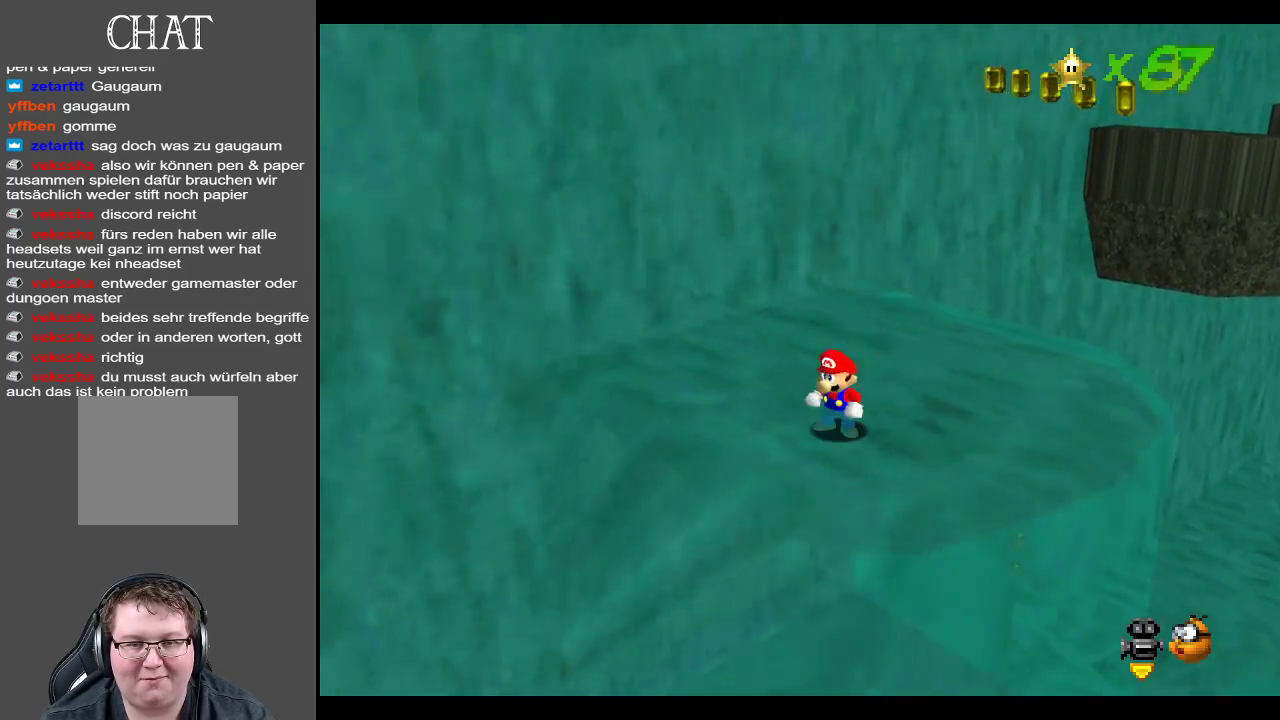
Gameplay with a controller (Xbox layout); each line is a JSON object with the inputs held at the frame after it. "events" lists button and stick changes between this image and that frame as [ms after this image, input, new state], when the widget could be followed in between. Not read: L3 R3.
{"buttons": [], "left_stick": "center", "right_stick": "center", "events": [[83, "left_stick", "up-right"], [217, "left_stick", "center"]]}
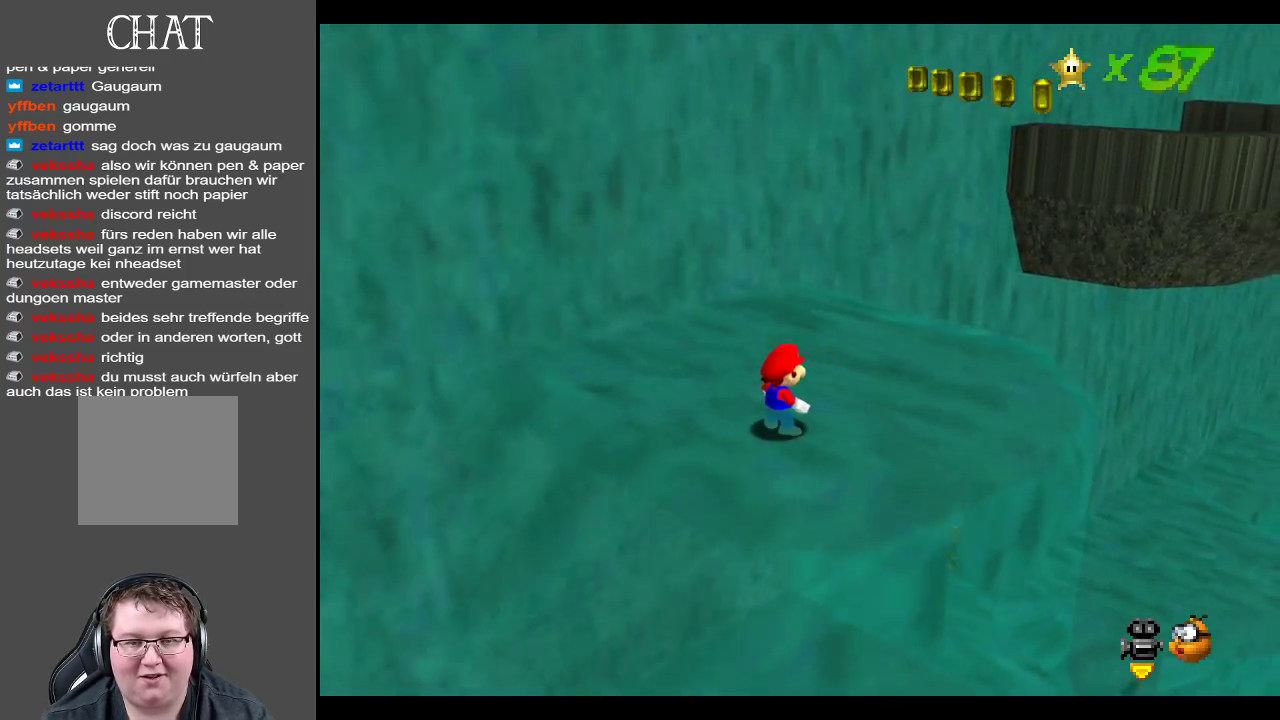
{"buttons": [], "left_stick": "up-right", "right_stick": "center", "events": [[150, "left_stick", "up-right"], [400, "A", "down"], [417, "A", "up"]]}
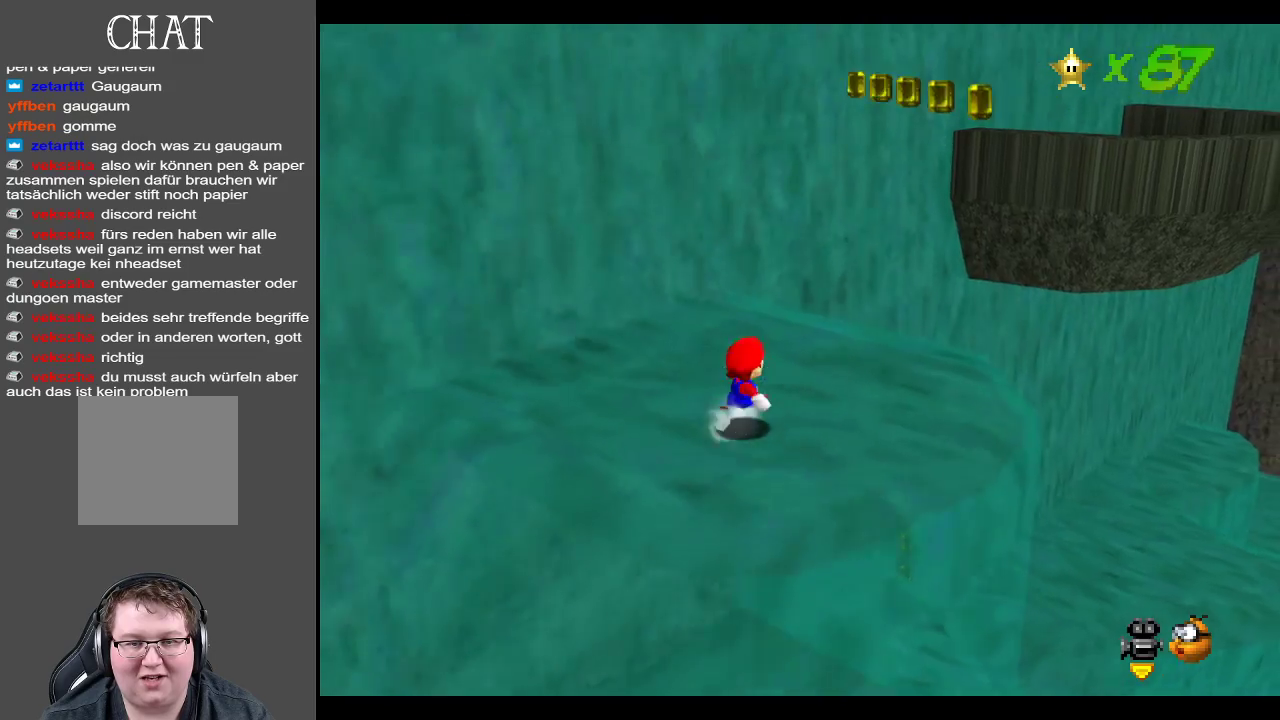
{"buttons": [], "left_stick": "left", "right_stick": "center", "events": [[50, "left_stick", "center"], [133, "left_stick", "left"], [267, "left_stick", "center"], [383, "left_stick", "left"]]}
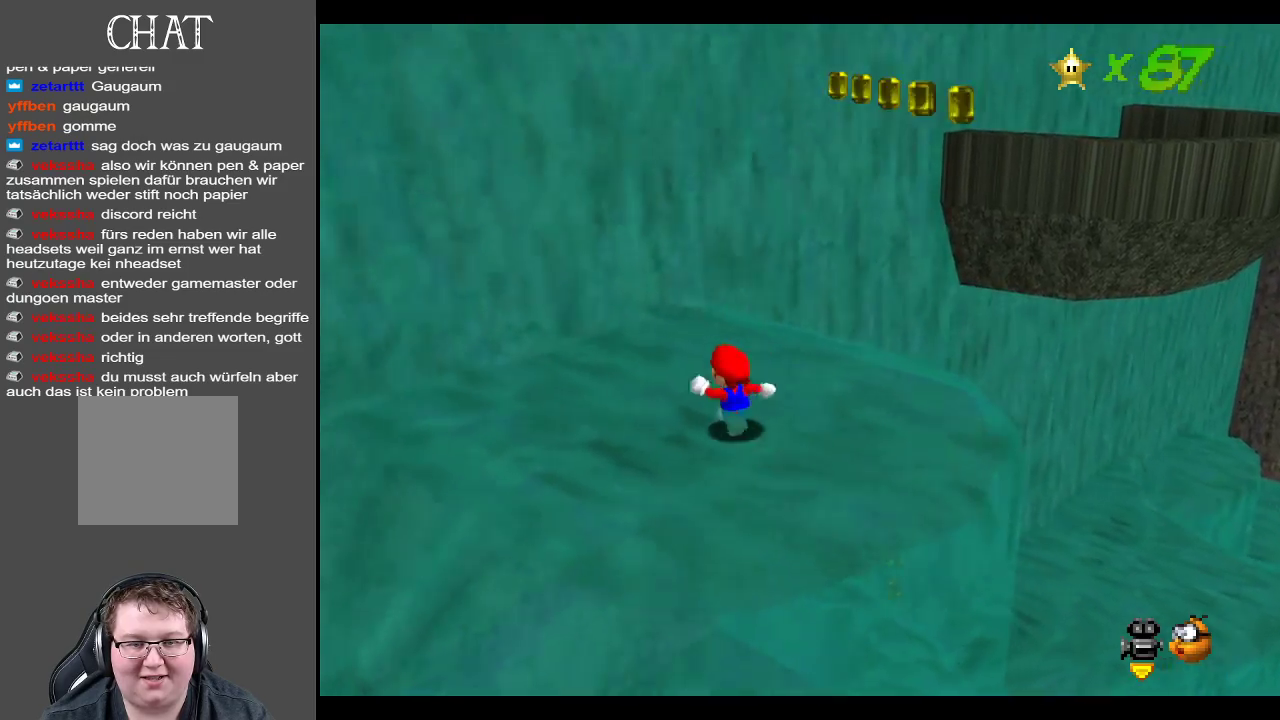
{"buttons": [], "left_stick": "down-left", "right_stick": "center", "events": [[133, "Y", "down"], [233, "Y", "up"], [250, "left_stick", "down-left"]]}
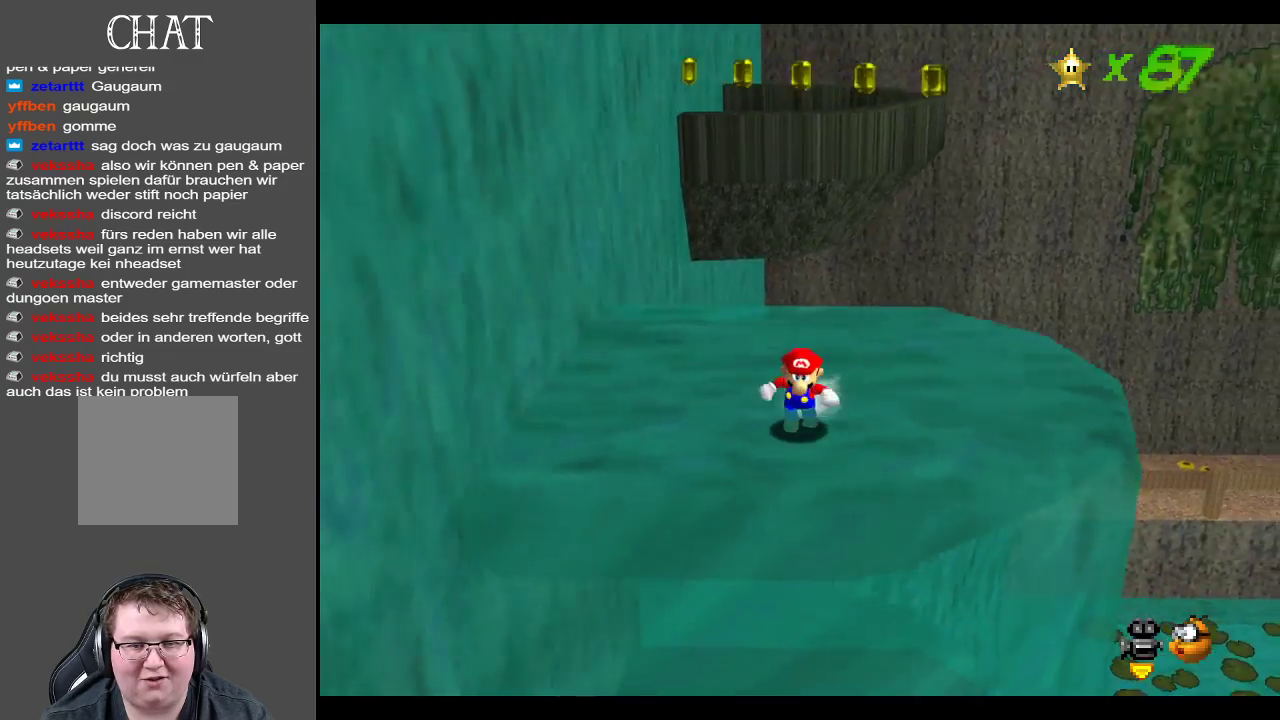
{"buttons": [], "left_stick": "center", "right_stick": "center", "events": [[233, "left_stick", "up"], [400, "left_stick", "center"]]}
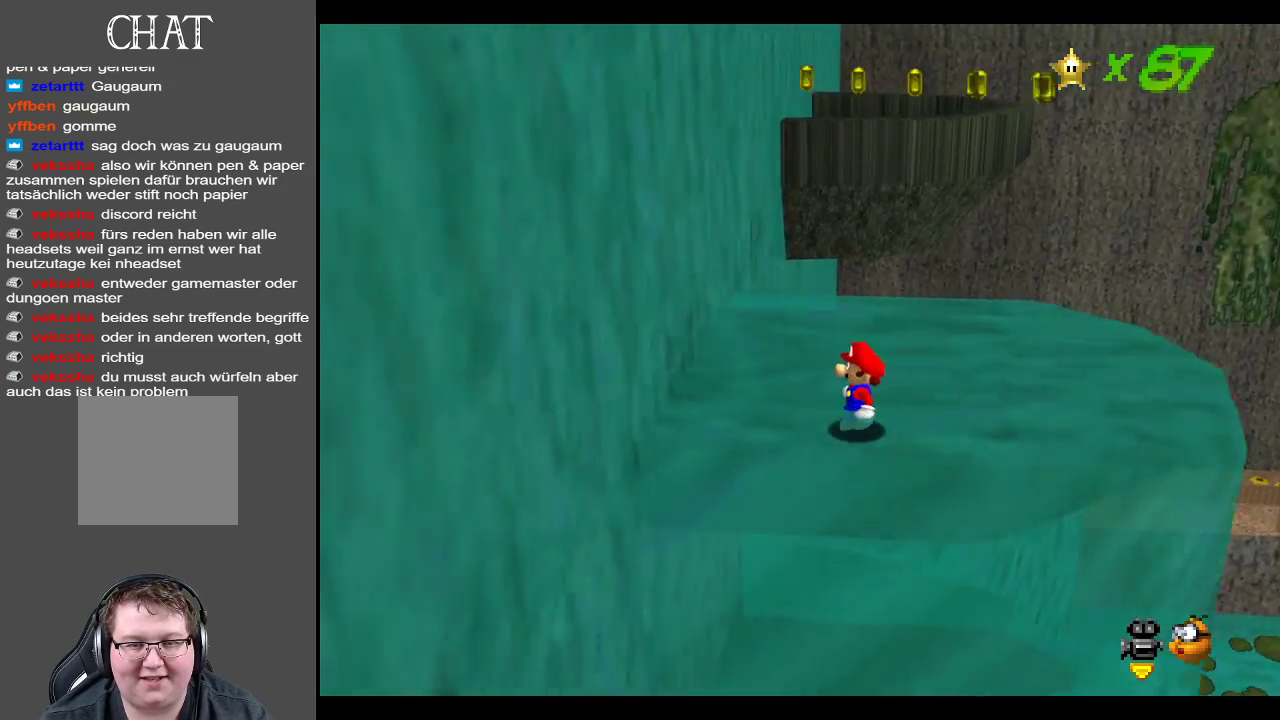
{"buttons": [], "left_stick": "center", "right_stick": "center", "events": [[267, "left_stick", "up"], [367, "left_stick", "center"]]}
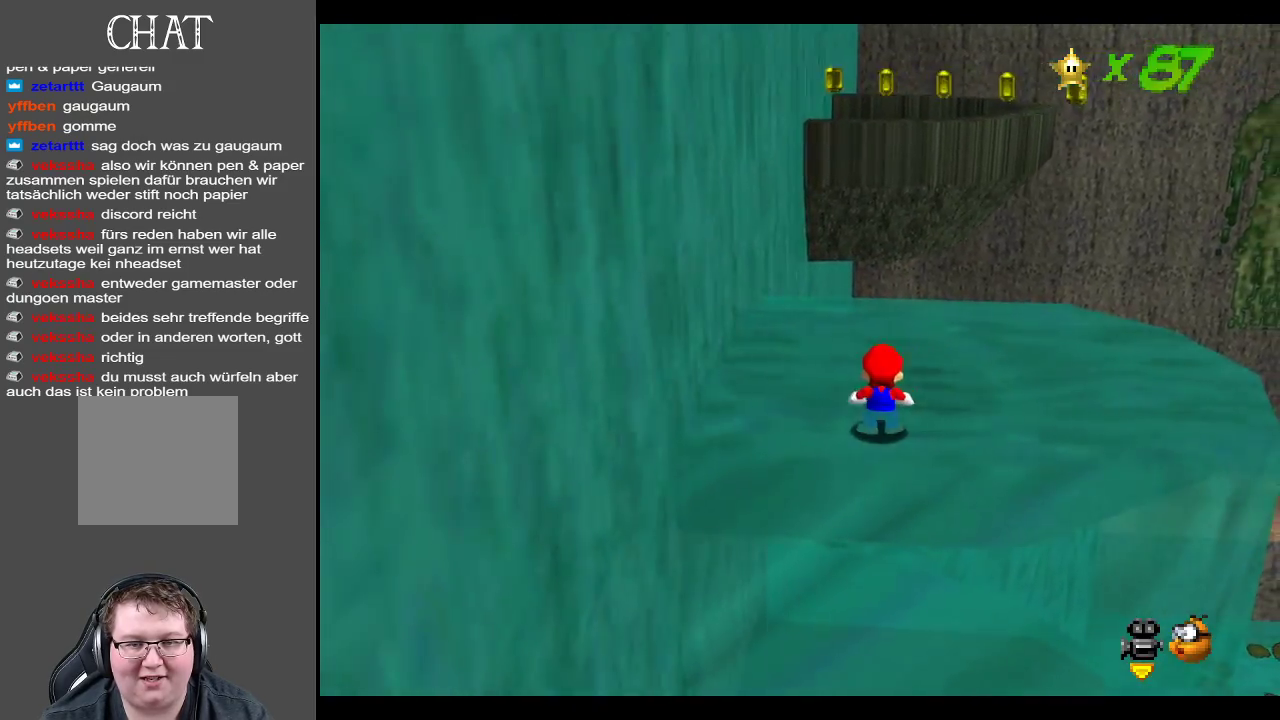
{"buttons": [], "left_stick": "up", "right_stick": "center", "events": [[67, "left_stick", "up"], [133, "A", "down"], [167, "A", "up"]]}
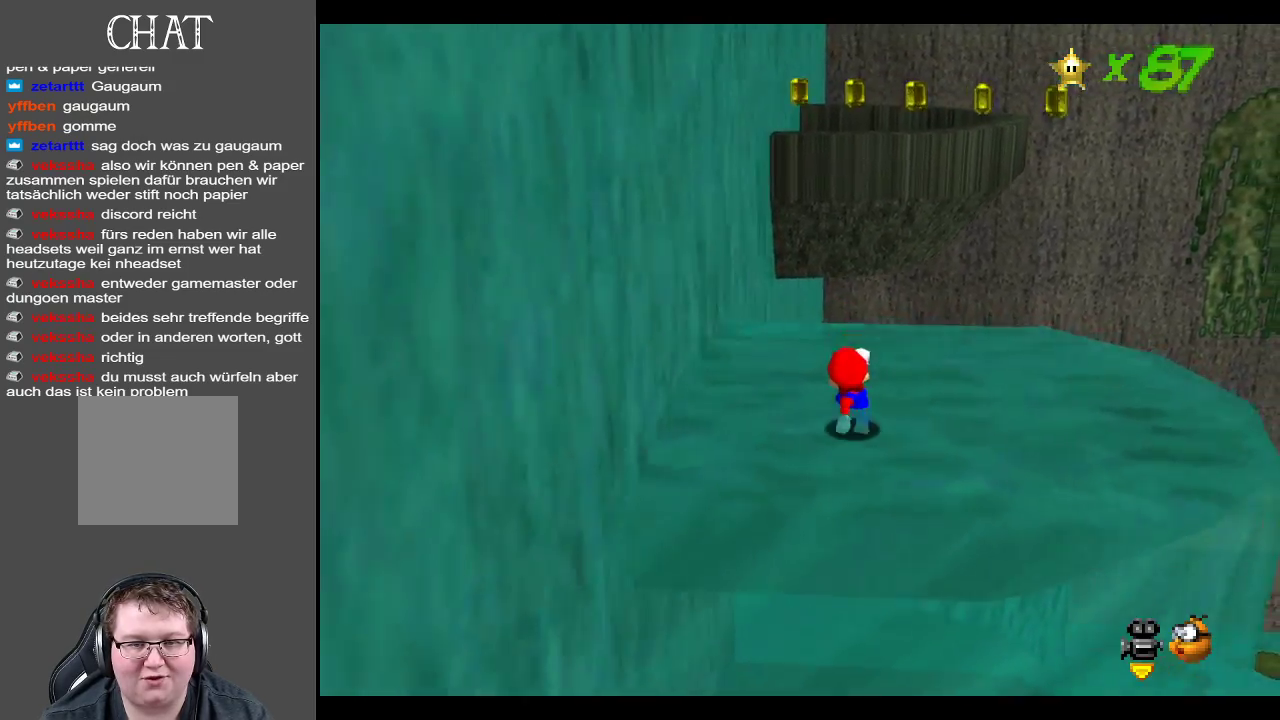
{"buttons": [], "left_stick": "up", "right_stick": "center", "events": [[100, "A", "down"], [217, "A", "up"]]}
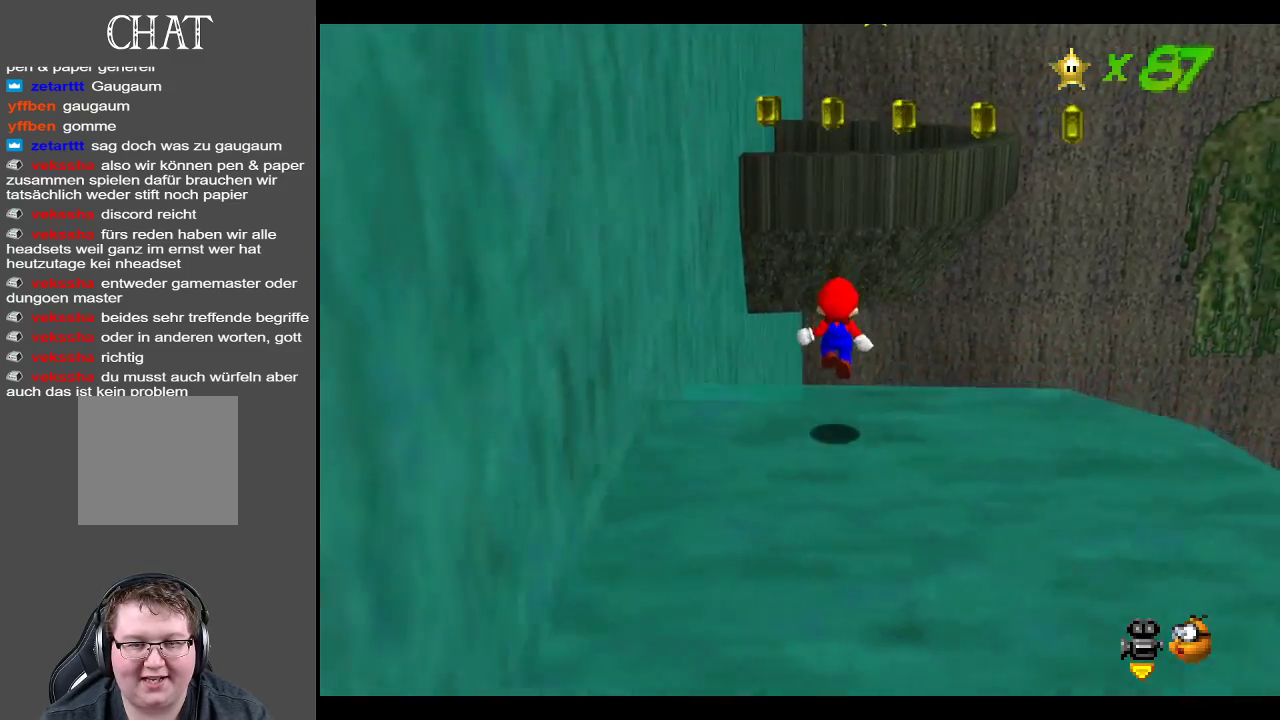
{"buttons": ["A"], "left_stick": "up", "right_stick": "center", "events": [[167, "A", "down"]]}
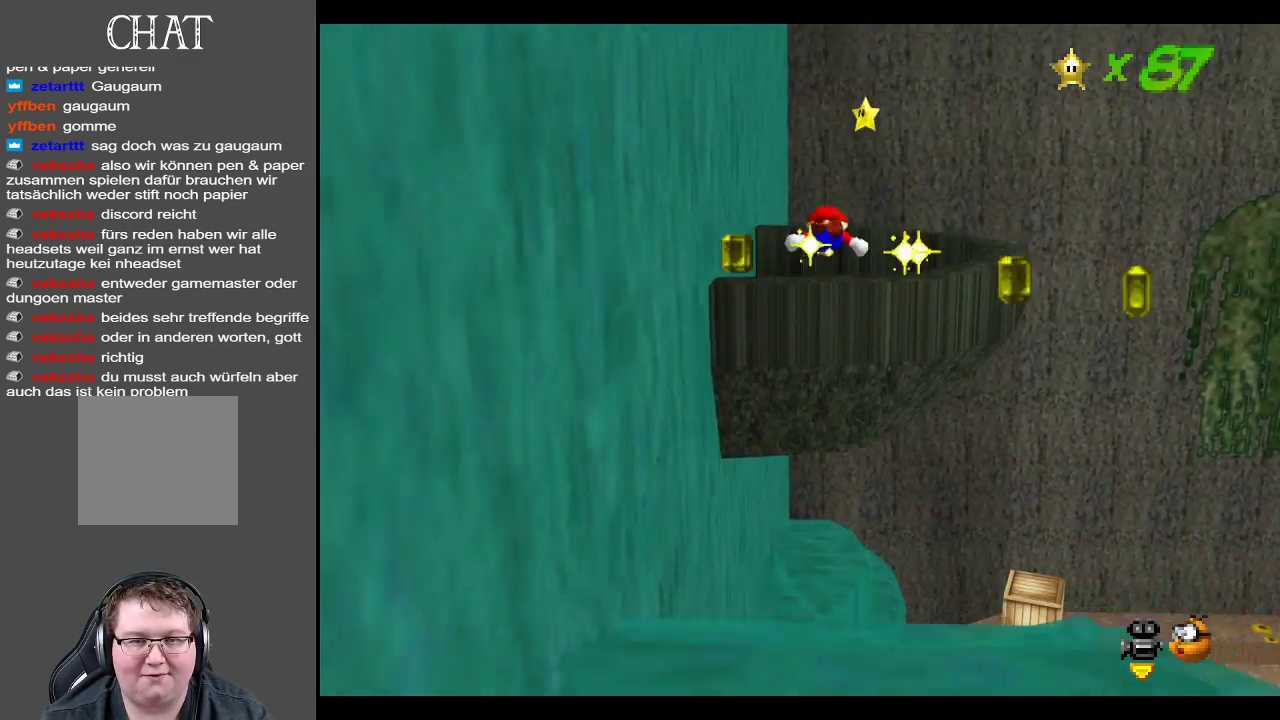
{"buttons": ["A"], "left_stick": "up-left", "right_stick": "center", "events": [[333, "X", "down"], [450, "X", "up"], [450, "left_stick", "up-left"]]}
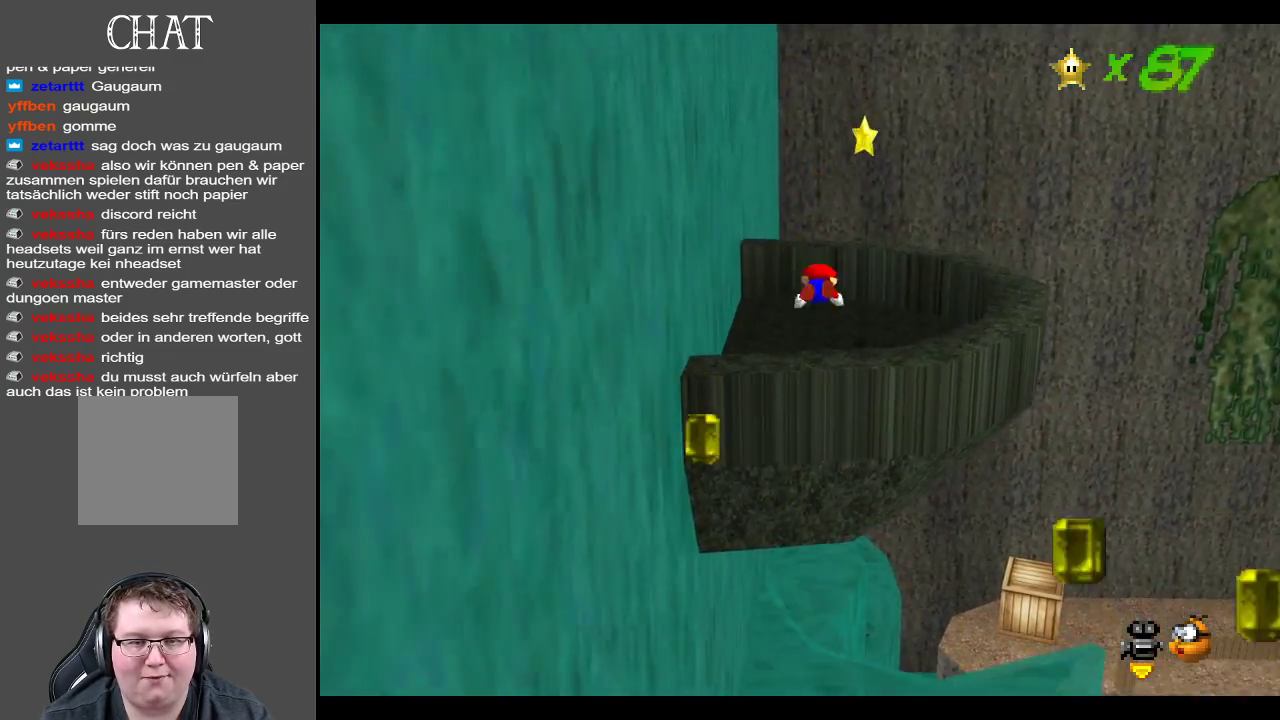
{"buttons": ["A"], "left_stick": "center", "right_stick": "center", "events": [[17, "A", "up"], [167, "left_stick", "down-left"], [300, "left_stick", "down"], [433, "left_stick", "center"], [467, "A", "down"]]}
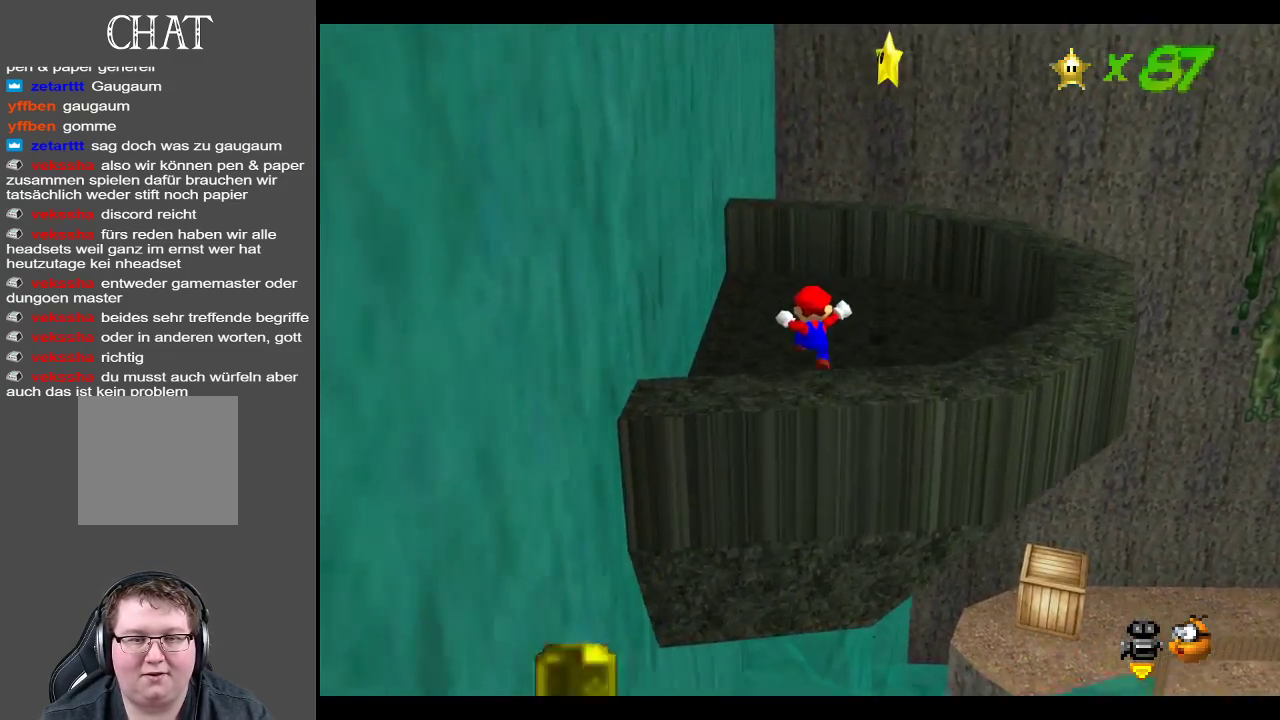
{"buttons": ["B"], "left_stick": "center", "right_stick": "center", "events": [[83, "A", "up"], [217, "B", "down"], [350, "B", "up"], [433, "B", "down"]]}
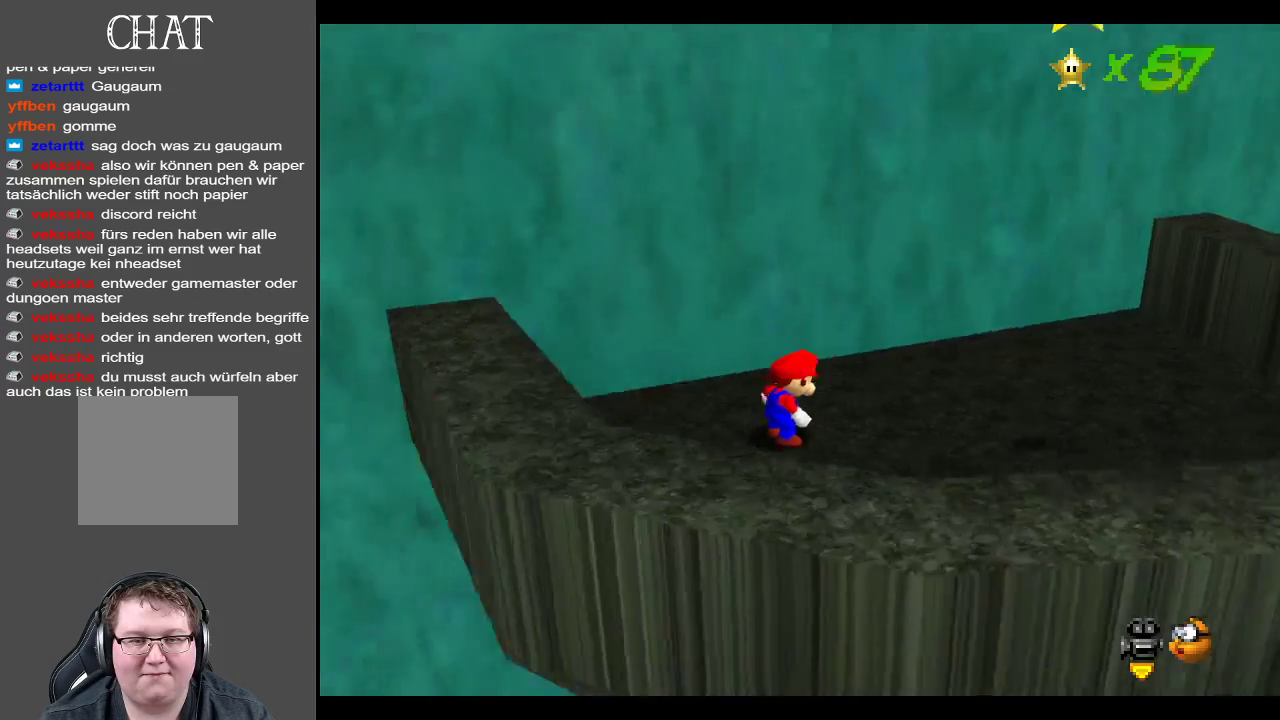
{"buttons": [], "left_stick": "center", "right_stick": "center", "events": [[17, "B", "up"], [100, "B", "down"], [183, "B", "up"], [250, "B", "down"], [350, "B", "up"]]}
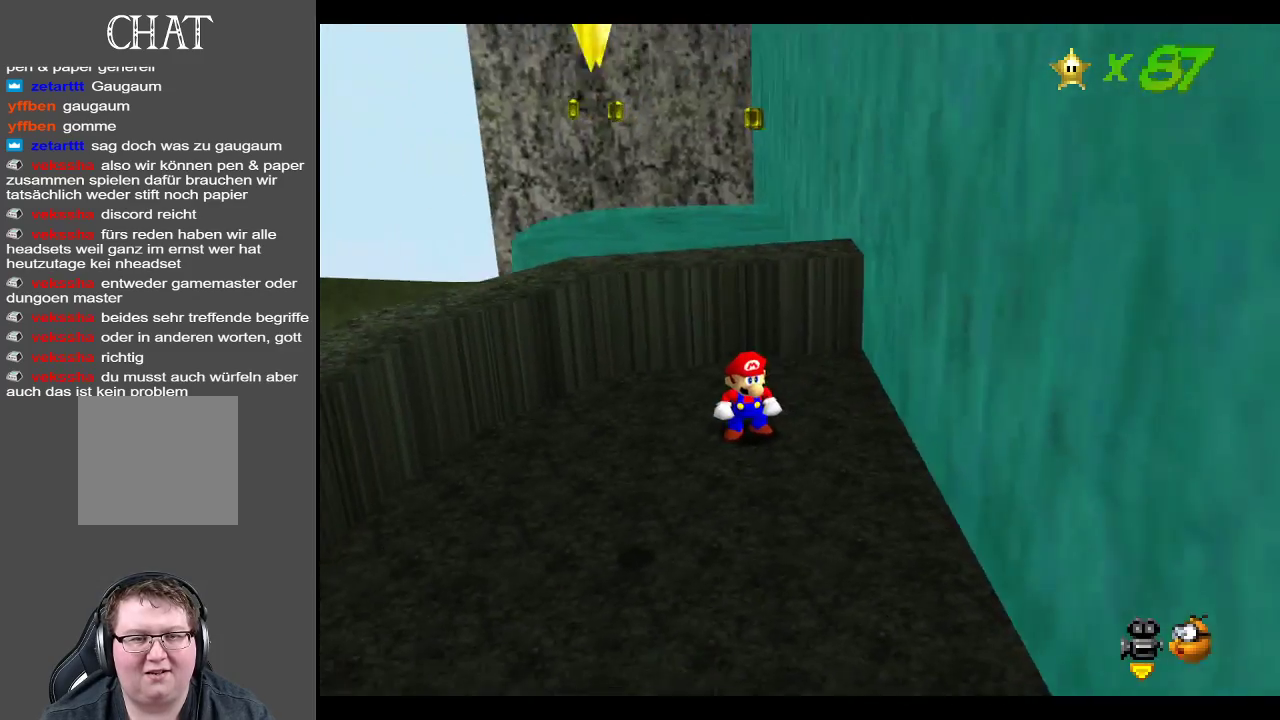
{"buttons": [], "left_stick": "center", "right_stick": "center", "events": []}
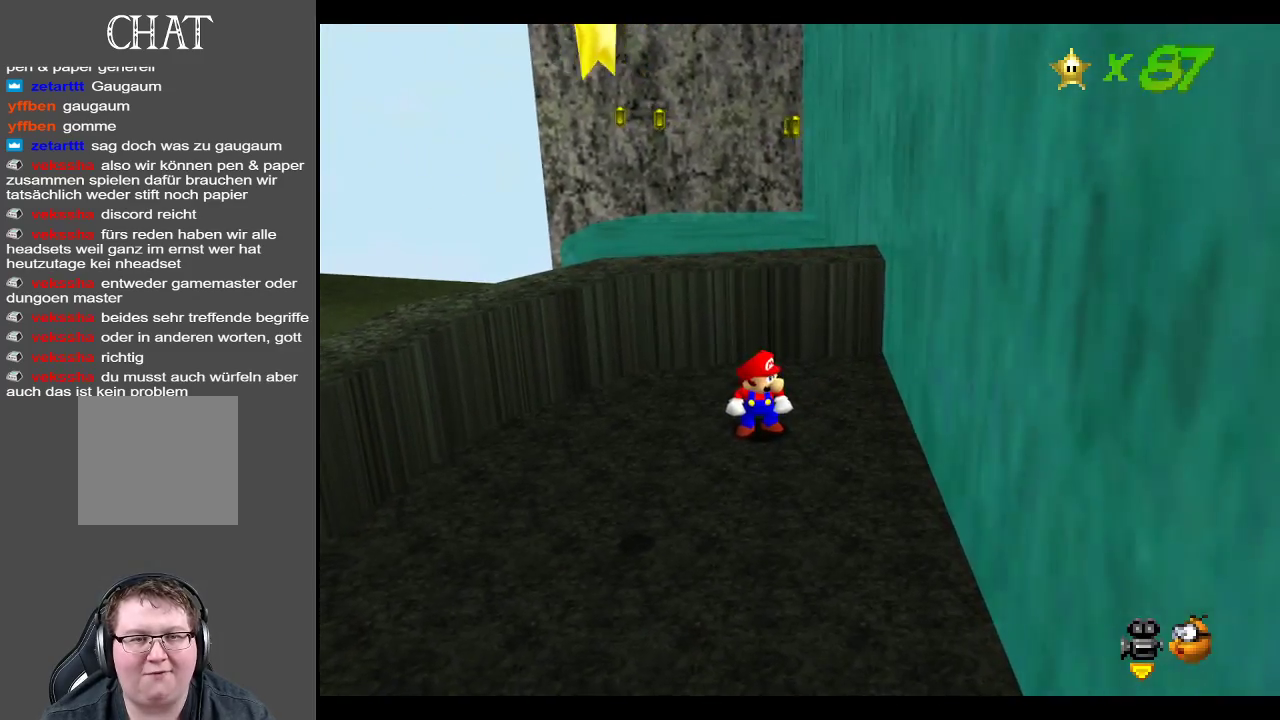
{"buttons": [], "left_stick": "left", "right_stick": "center", "events": [[217, "left_stick", "left"]]}
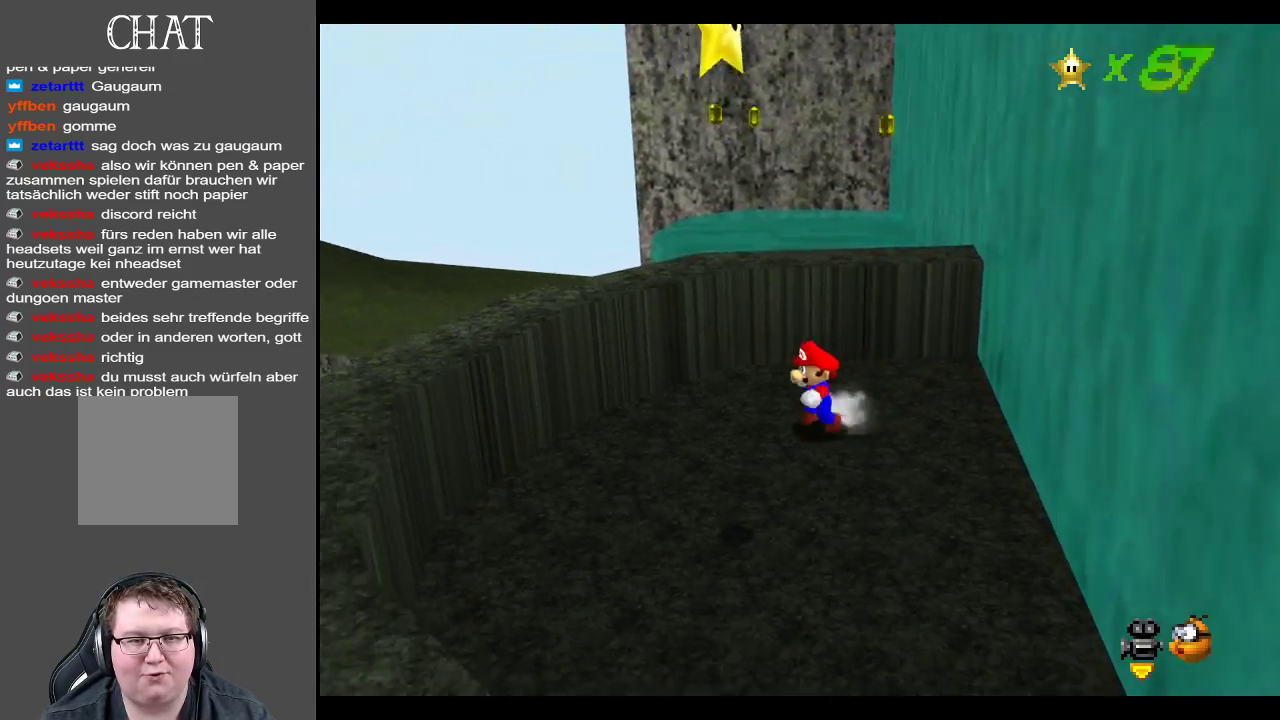
{"buttons": [], "left_stick": "left", "right_stick": "center", "events": [[83, "B", "down"], [217, "B", "up"]]}
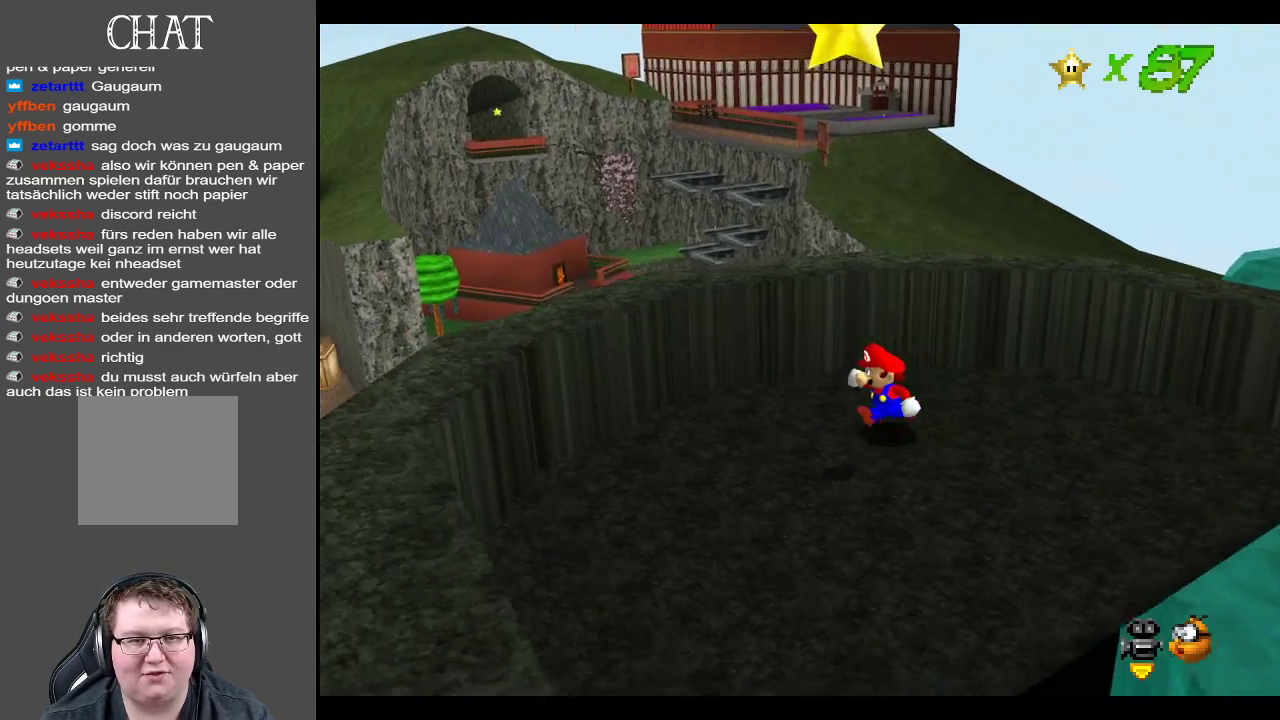
{"buttons": [], "left_stick": "right", "right_stick": "center", "events": [[317, "left_stick", "right"]]}
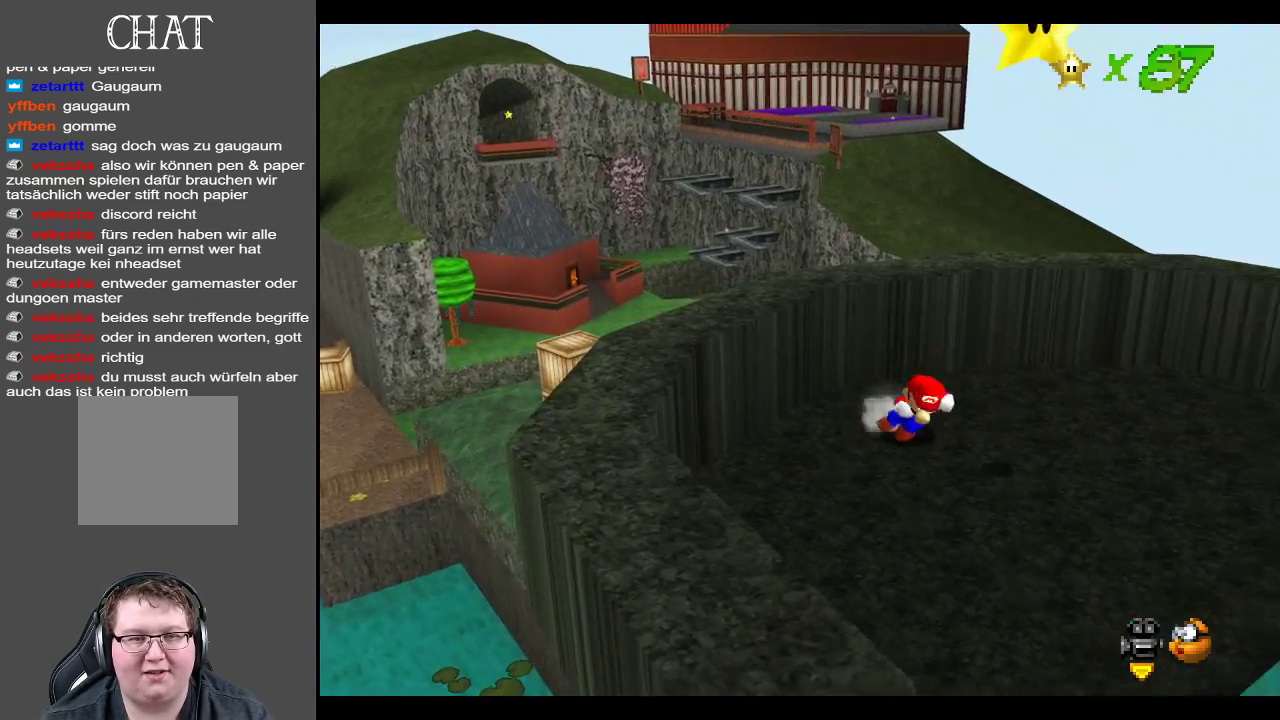
{"buttons": ["A", "B"], "left_stick": "center", "right_stick": "center", "events": [[50, "A", "down"], [100, "left_stick", "down"], [150, "left_stick", "left"], [350, "B", "down"], [400, "left_stick", "center"]]}
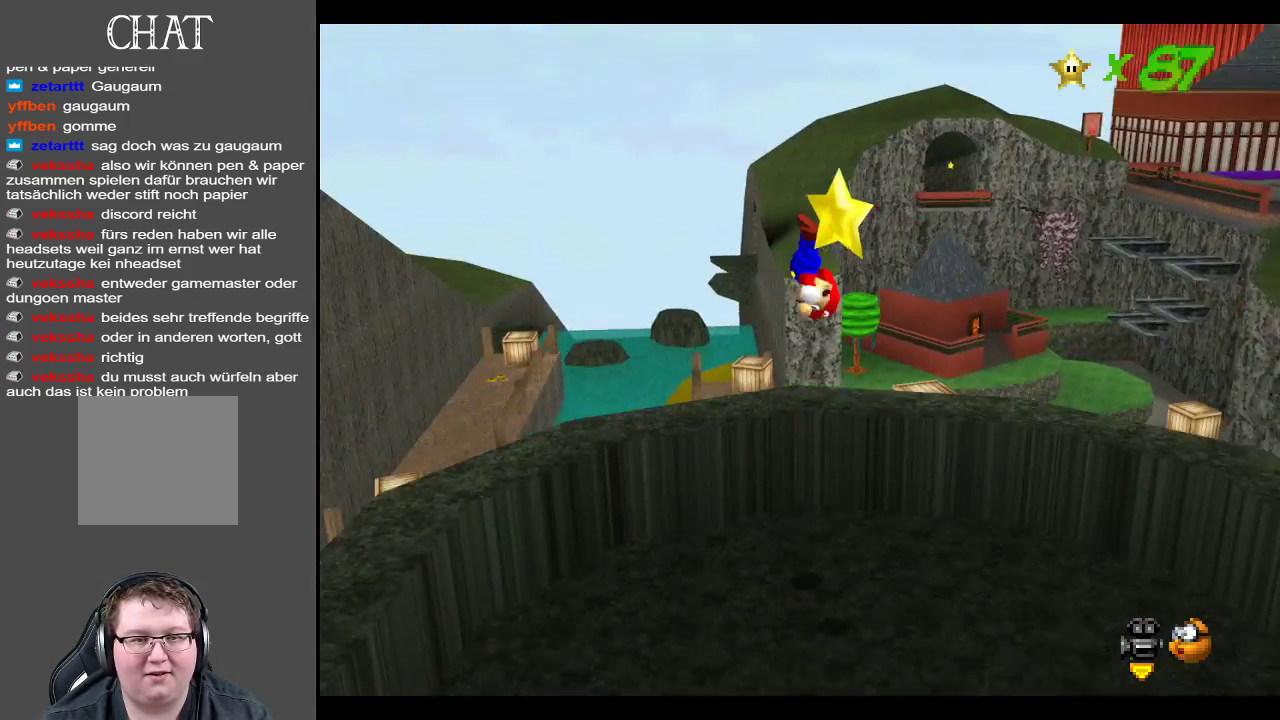
{"buttons": [], "left_stick": "center", "right_stick": "center", "events": [[50, "A", "up"], [117, "B", "up"]]}
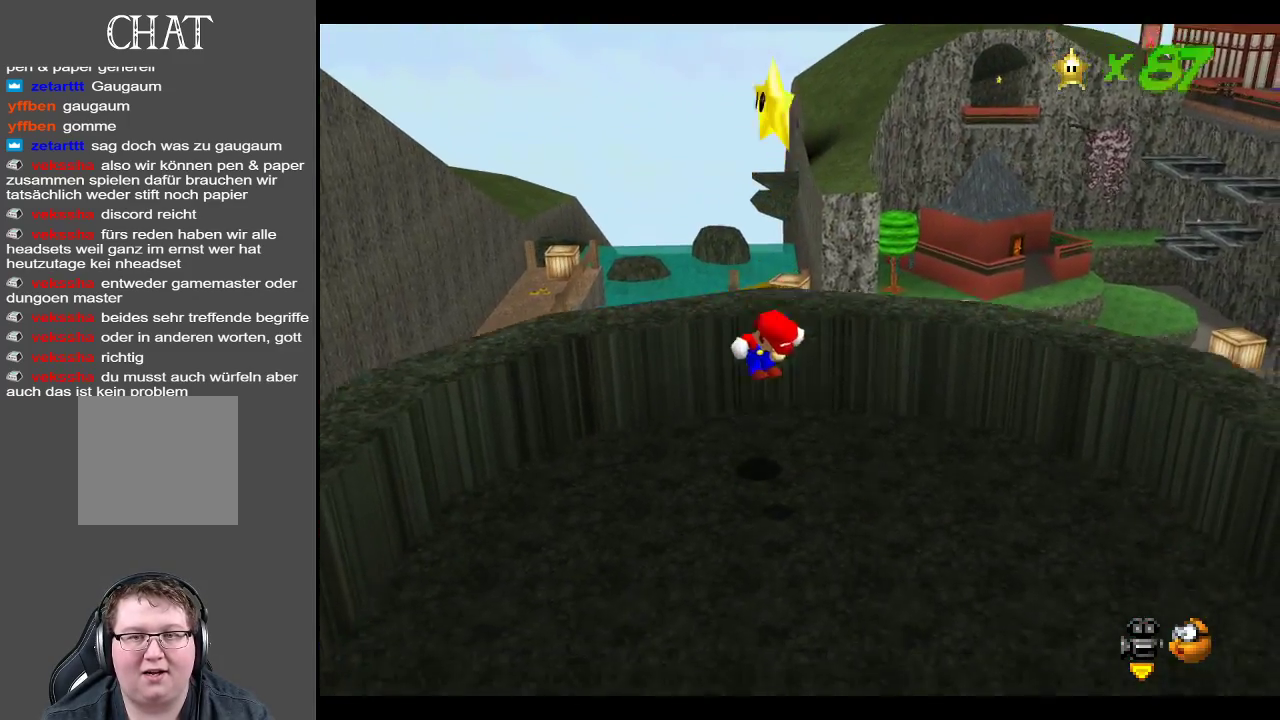
{"buttons": [], "left_stick": "center", "right_stick": "center", "events": []}
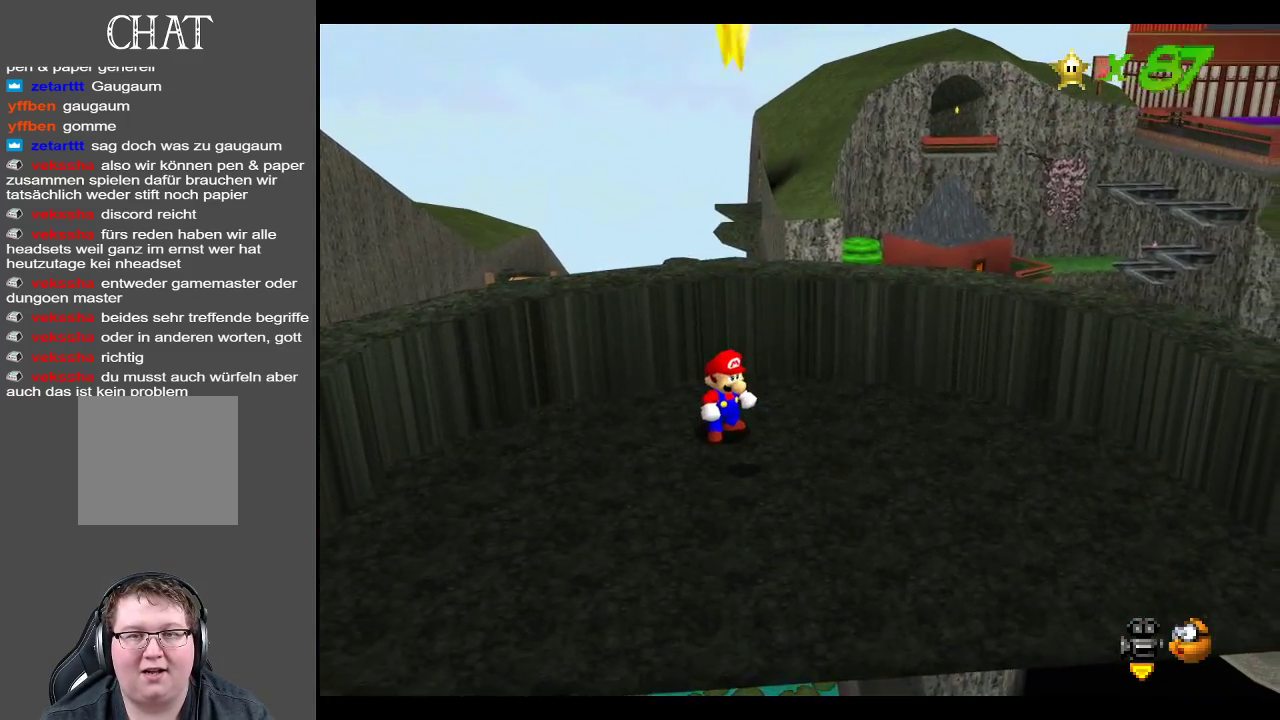
{"buttons": [], "left_stick": "center", "right_stick": "center", "events": []}
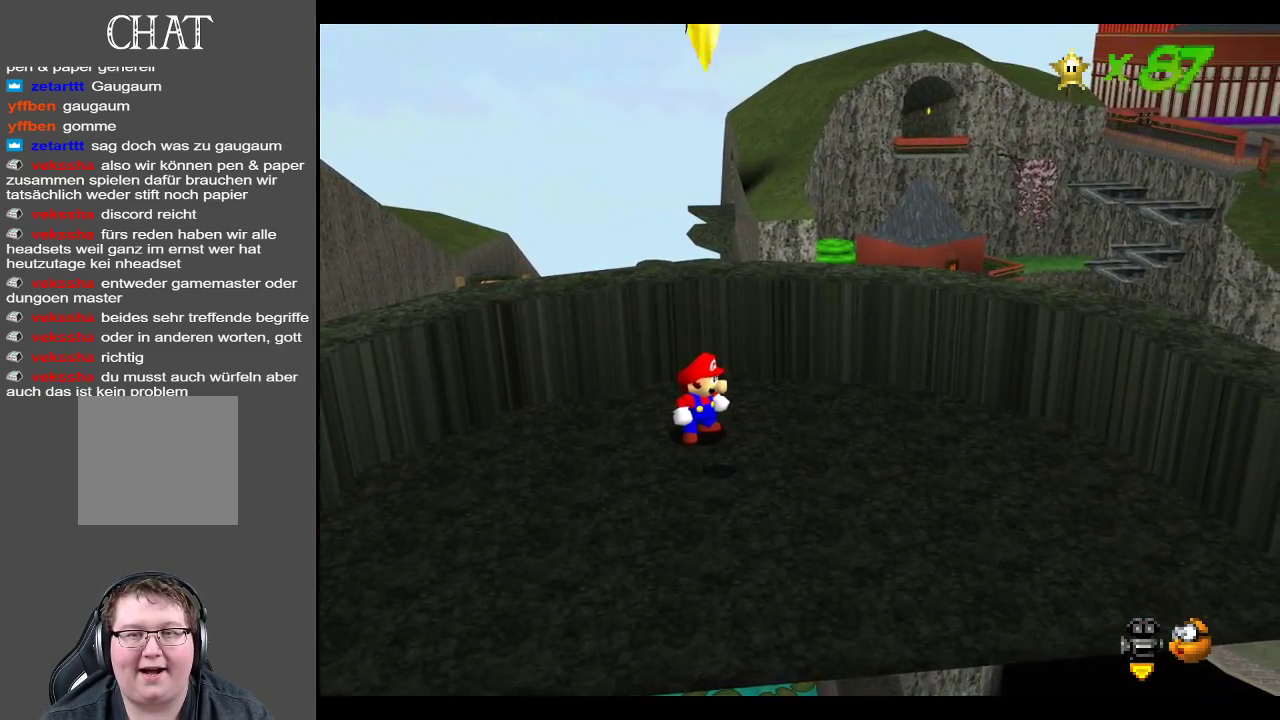
{"buttons": [], "left_stick": "center", "right_stick": "center", "events": []}
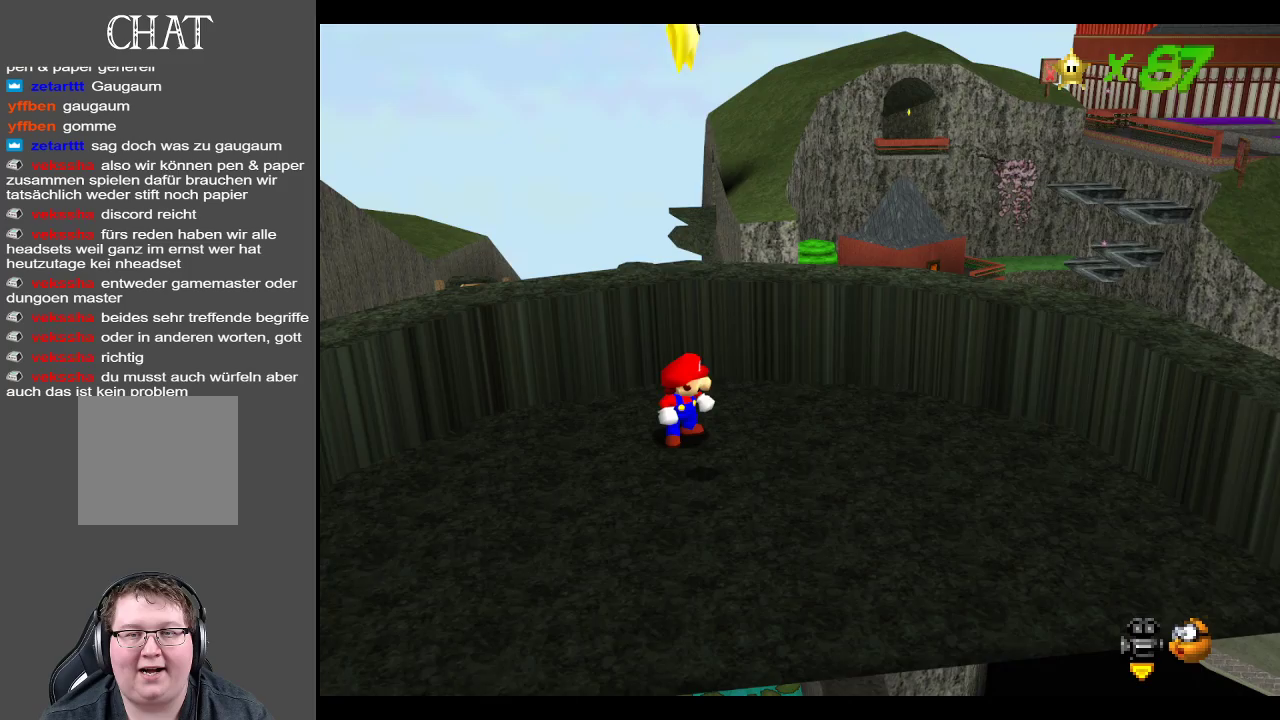
{"buttons": [], "left_stick": "center", "right_stick": "center", "events": []}
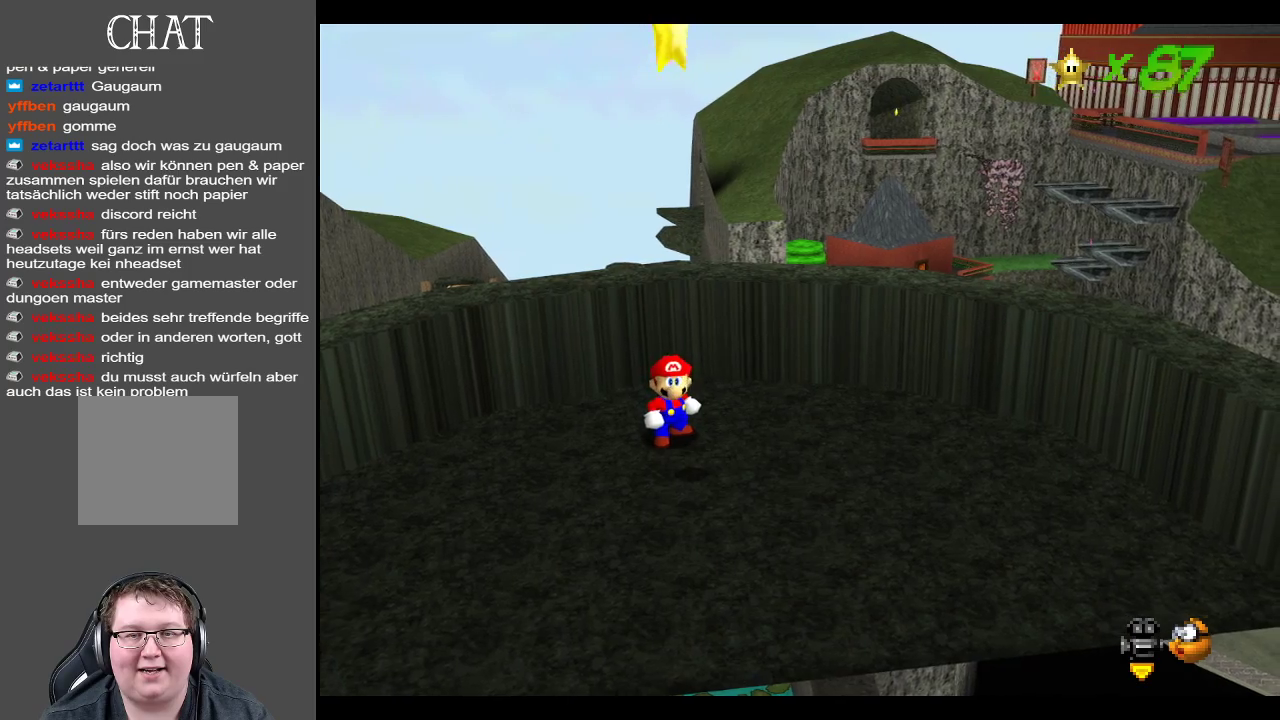
{"buttons": [], "left_stick": "center", "right_stick": "center", "events": []}
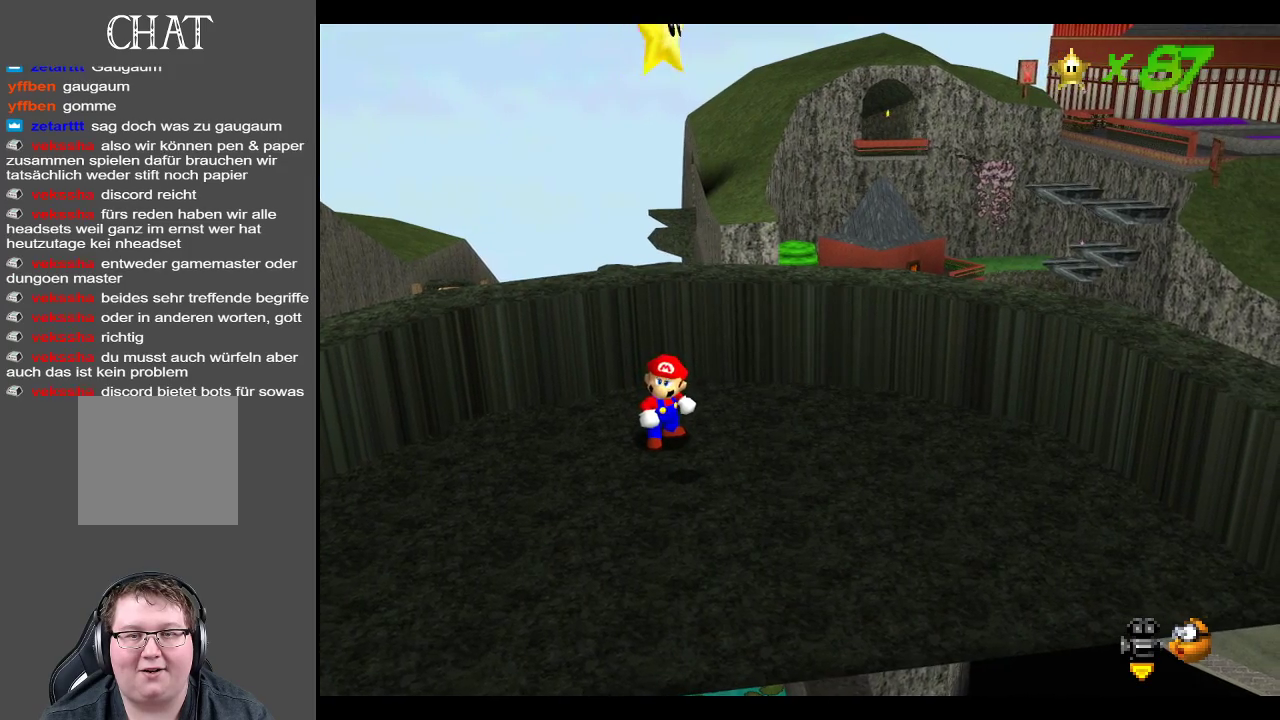
{"buttons": [], "left_stick": "center", "right_stick": "center", "events": []}
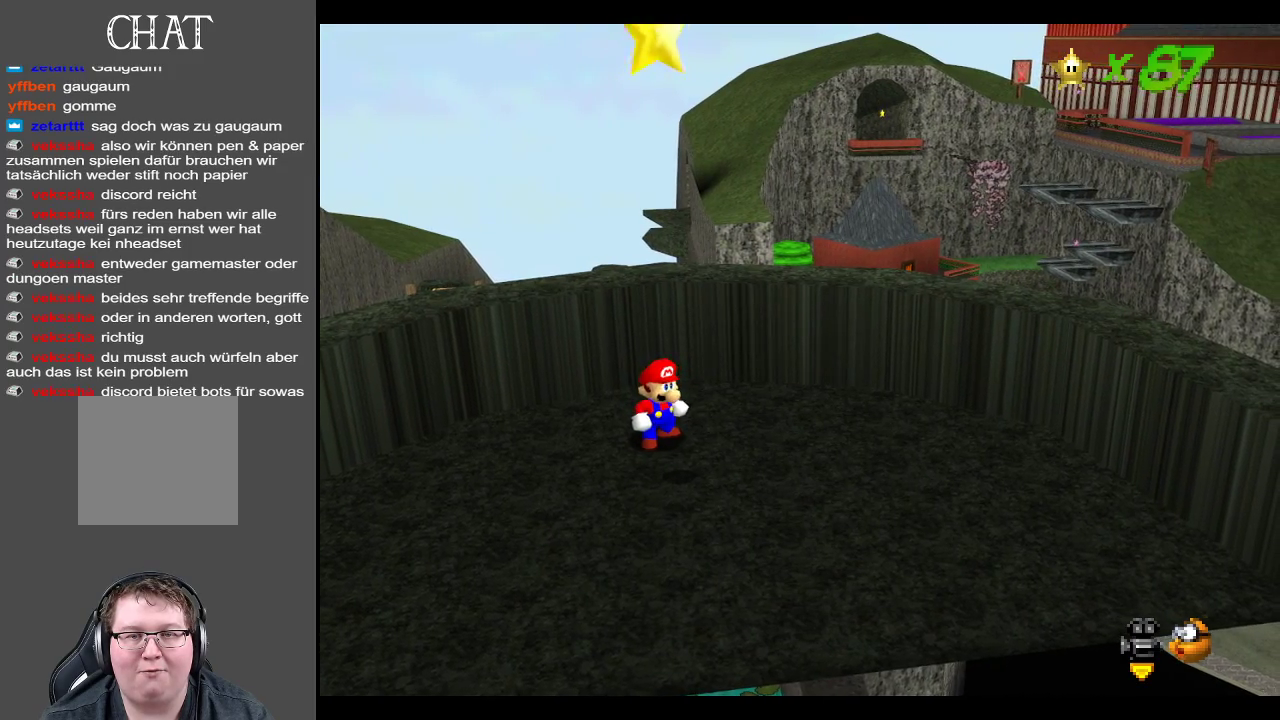
{"buttons": [], "left_stick": "right", "right_stick": "center", "events": [[150, "left_stick", "right"]]}
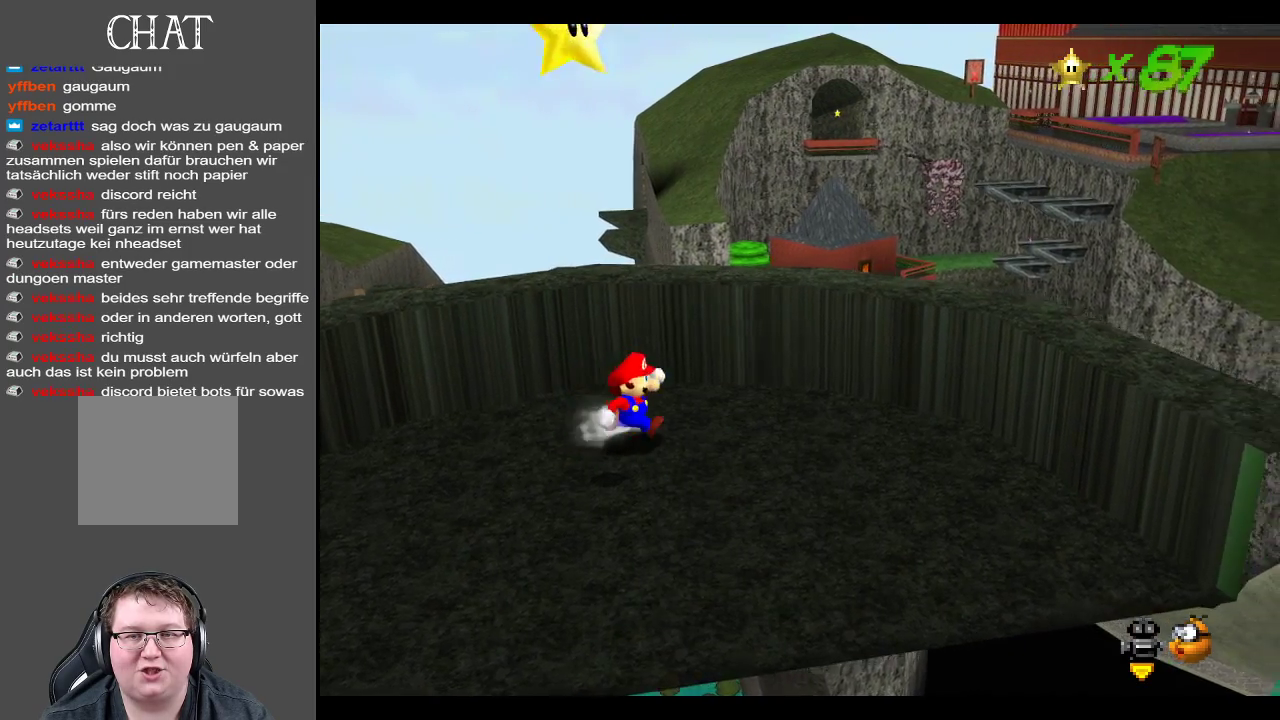
{"buttons": [], "left_stick": "left", "right_stick": "center", "events": [[317, "left_stick", "left"]]}
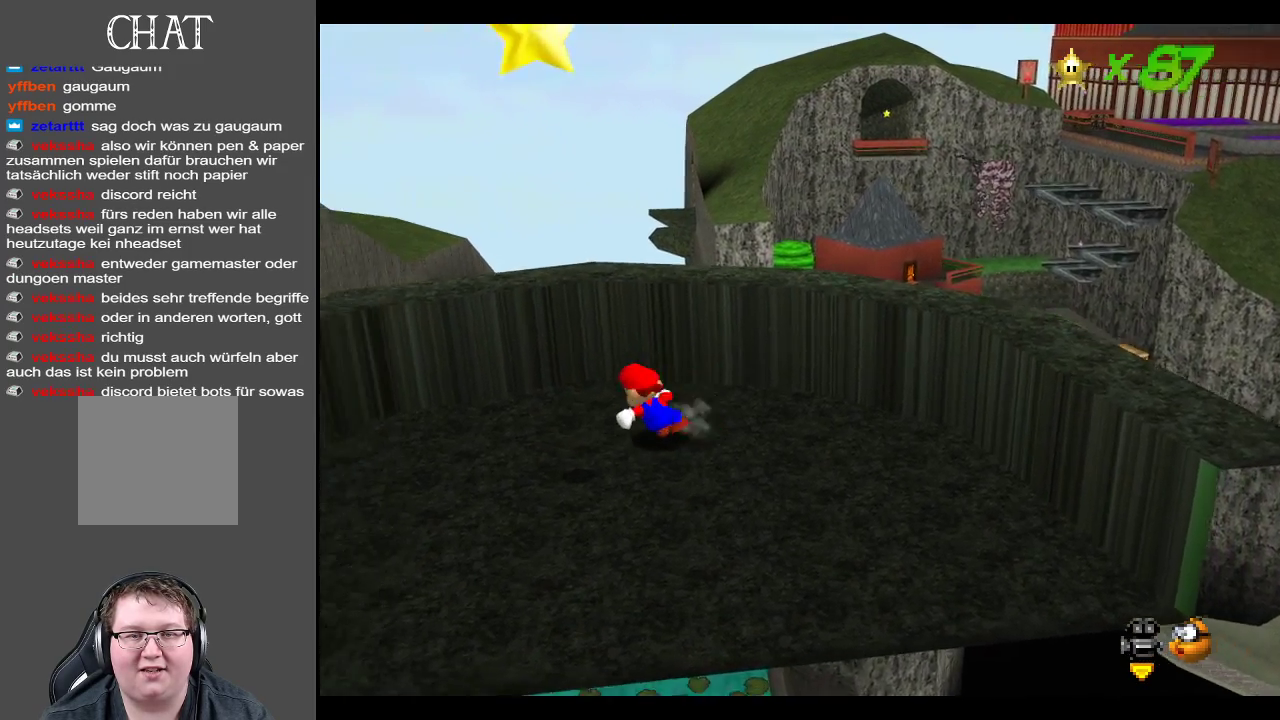
{"buttons": ["A"], "left_stick": "down-right", "right_stick": "center", "events": [[117, "A", "down"], [300, "left_stick", "center"], [350, "left_stick", "down-right"]]}
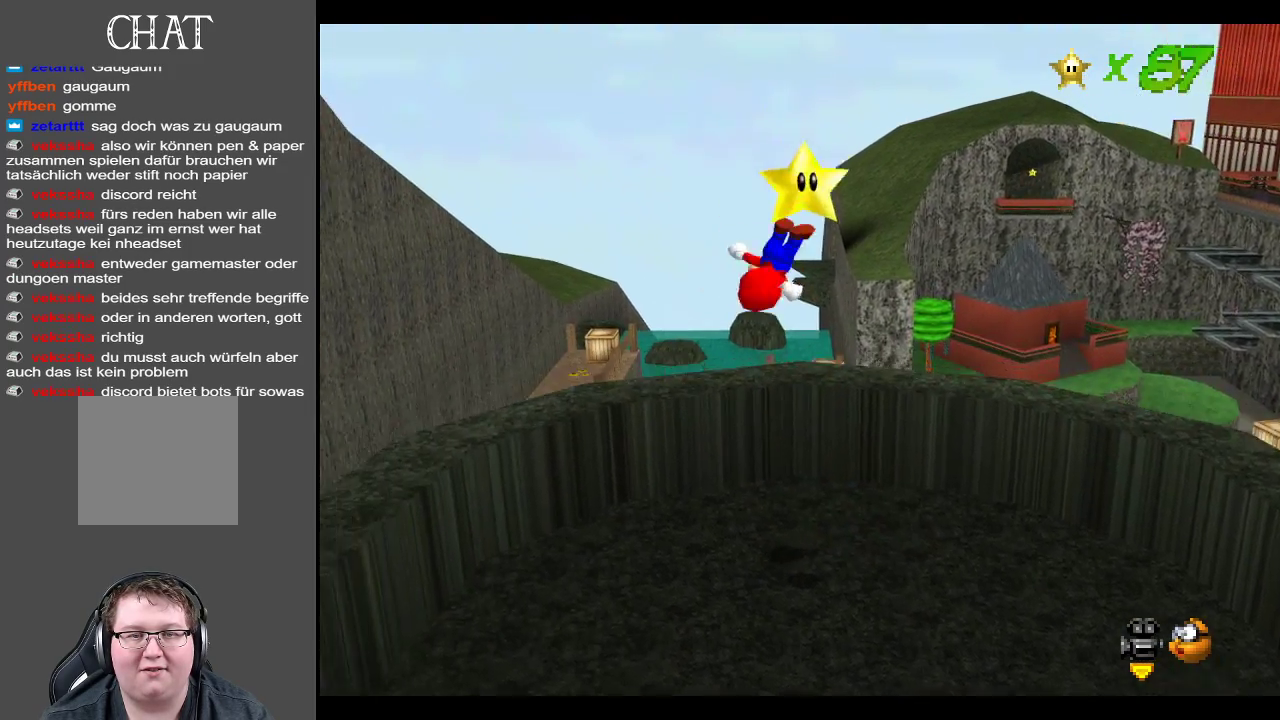
{"buttons": [], "left_stick": "center", "right_stick": "center", "events": [[417, "left_stick", "center"], [450, "A", "up"]]}